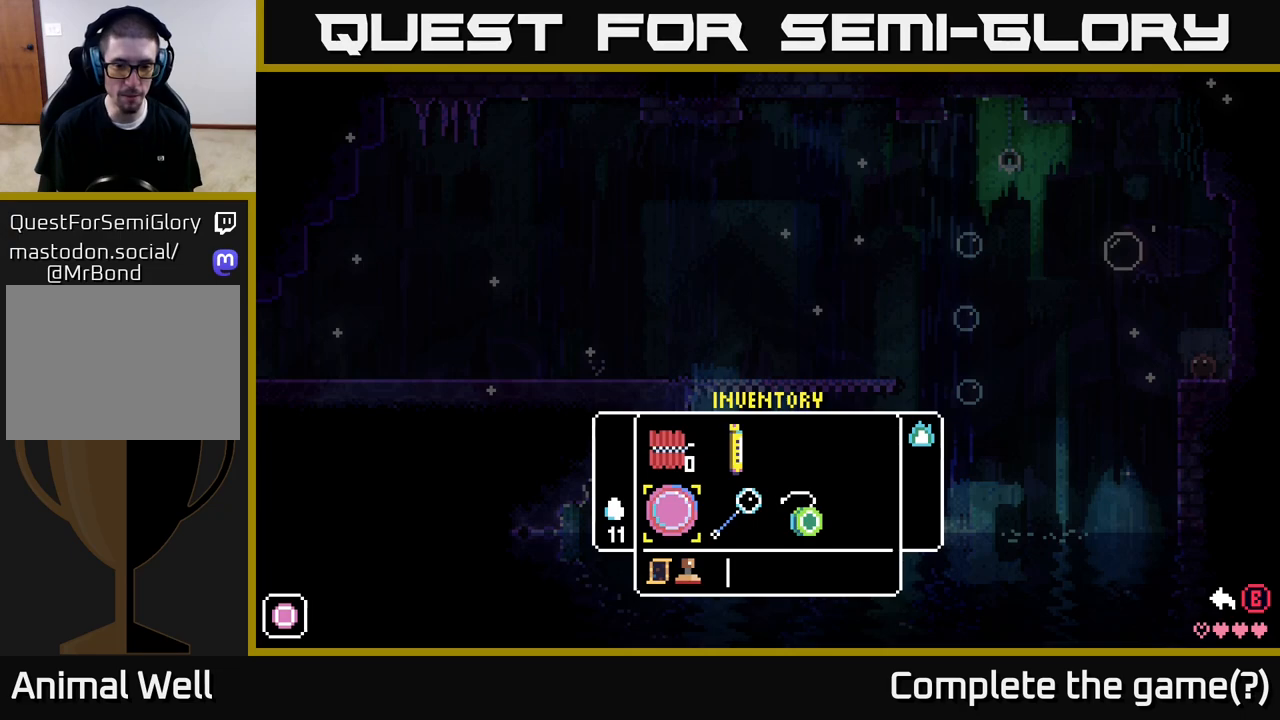
Gameplay with a controller (Xbox layout); each line is a JSON object with the inputs held at the frame after it. "events" lists button and stick changes between this image and that frame as [ms after this image, input, new state], when the widget could be followed in between.
{"buttons": [], "left_stick": "center", "right_stick": "center", "events": [[50, "Y", "down"], [117, "Y", "up"]]}
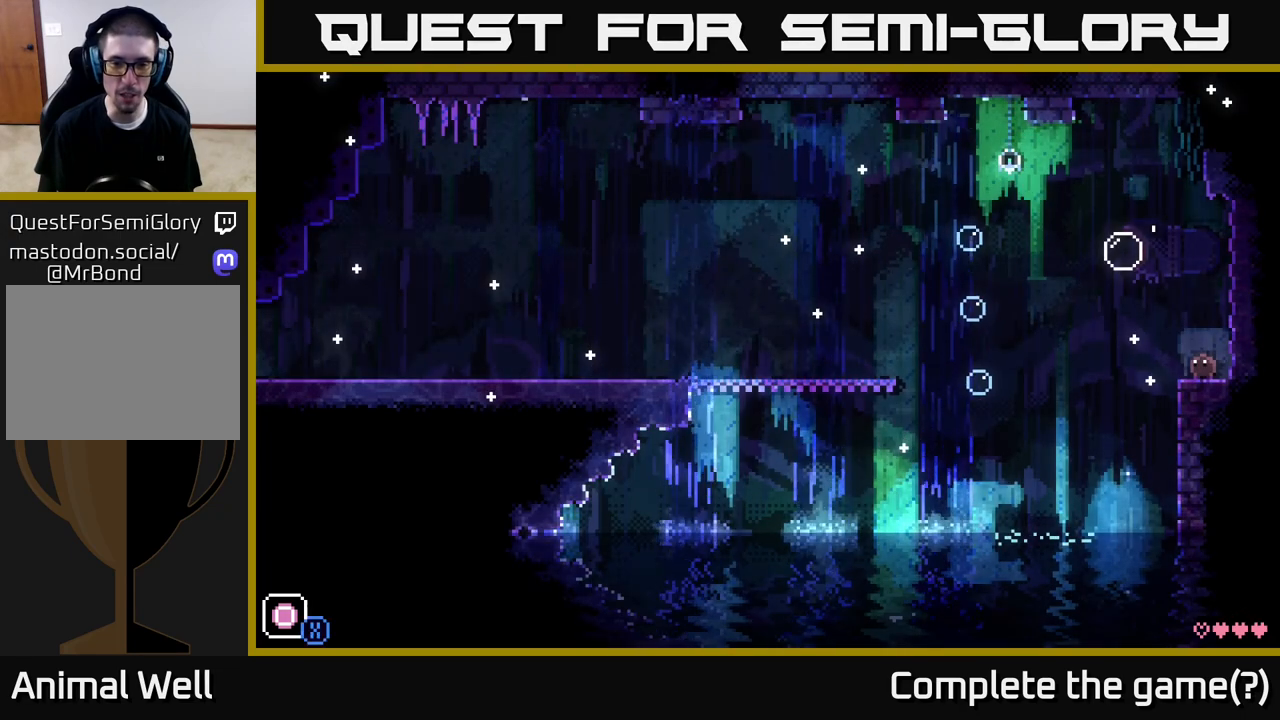
{"buttons": ["SELECT"], "left_stick": "center", "right_stick": "center", "events": [[383, "SELECT", "down"]]}
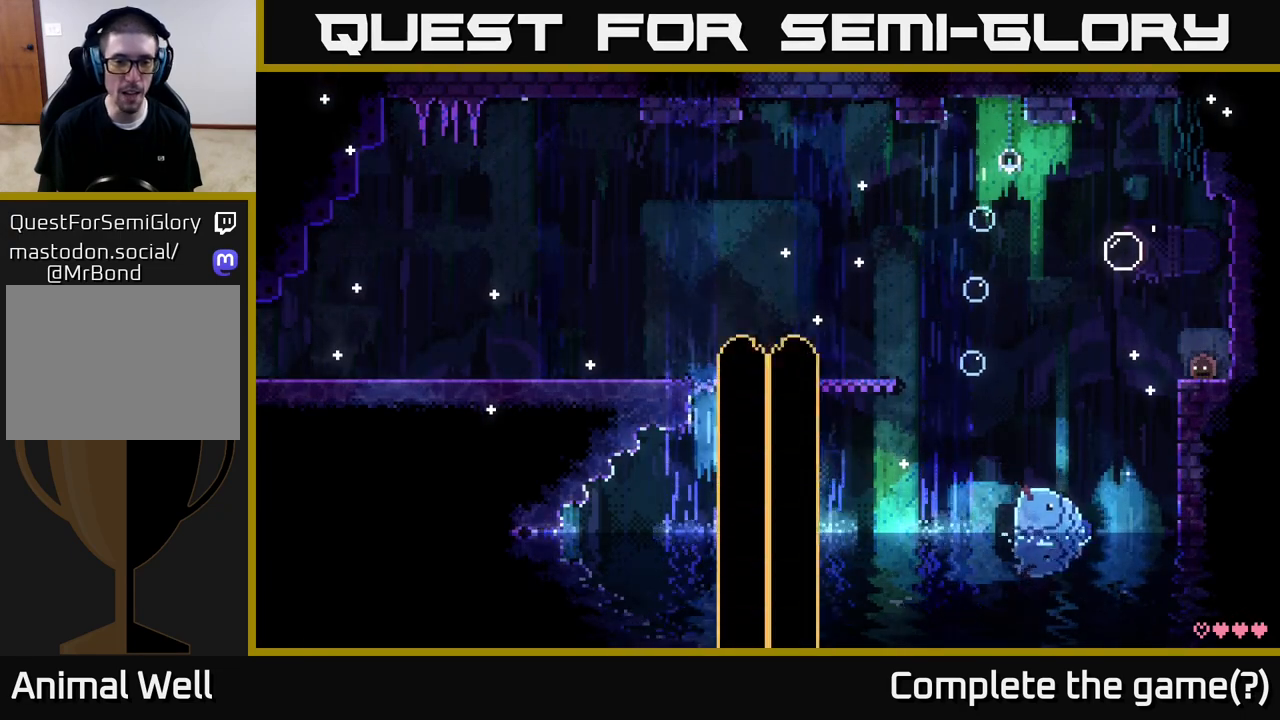
{"buttons": [], "left_stick": "center", "right_stick": "center", "events": [[17, "SELECT", "up"]]}
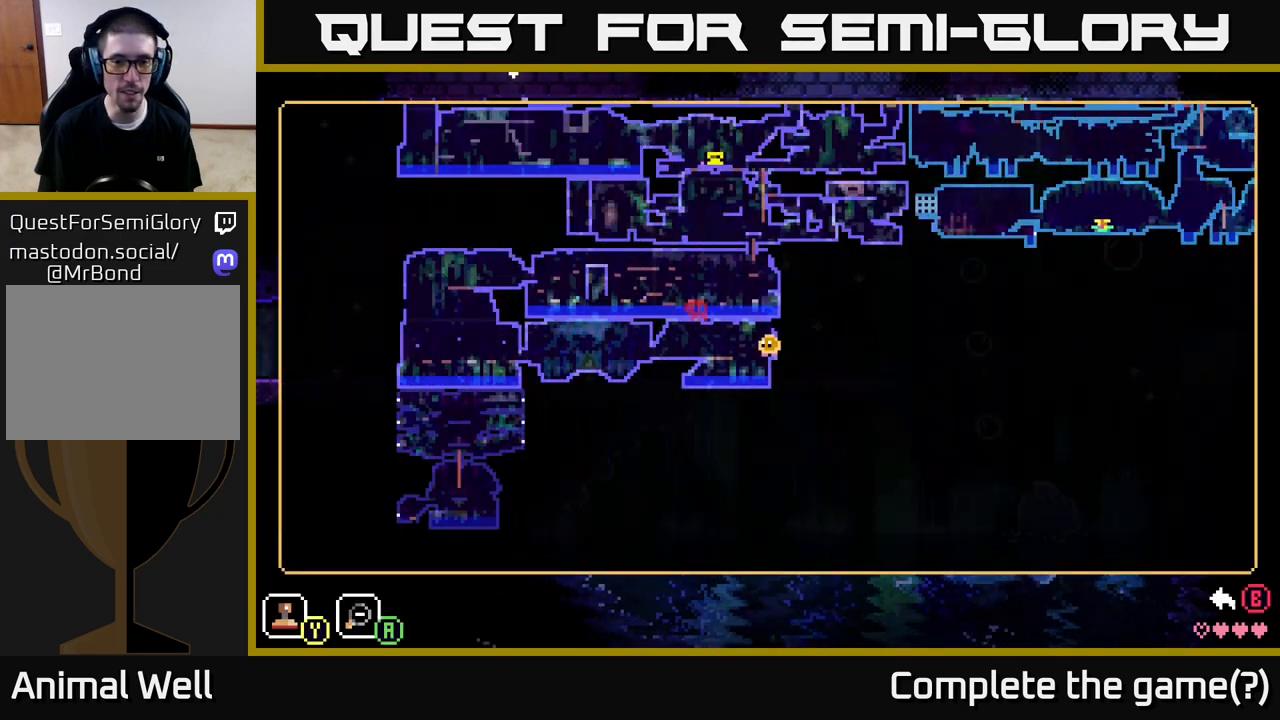
{"buttons": [], "left_stick": "center", "right_stick": "center", "events": []}
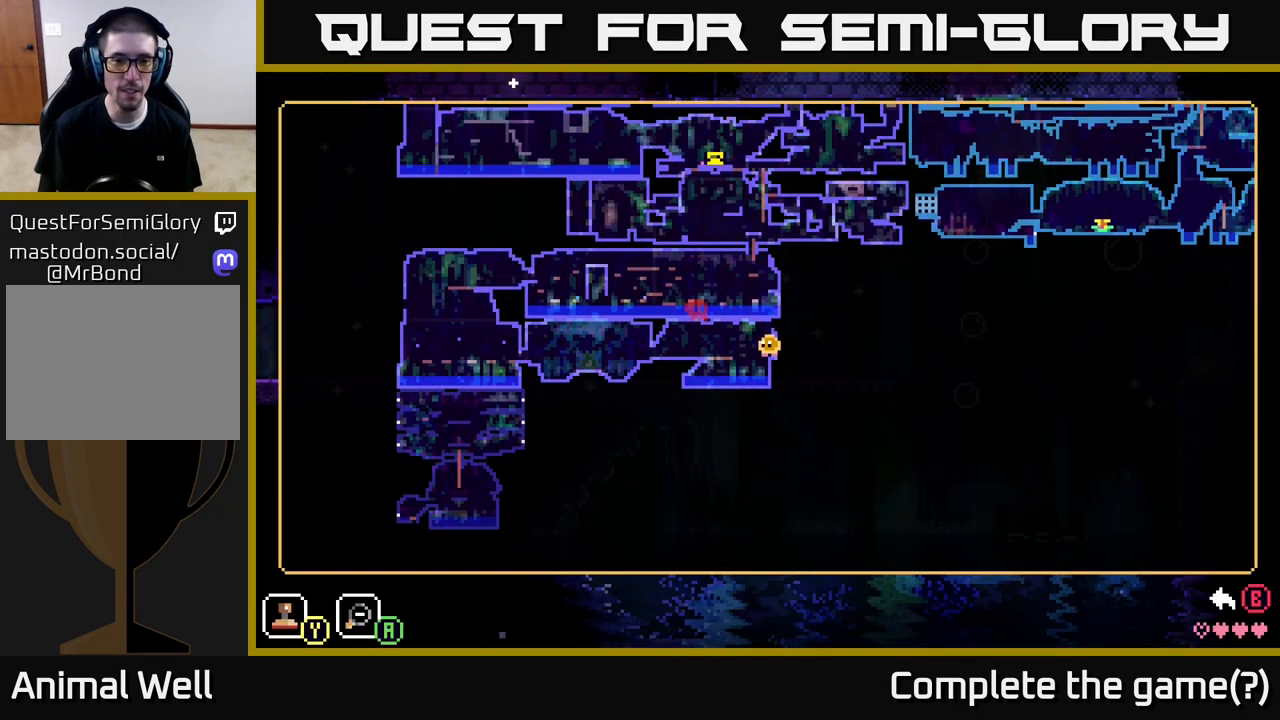
{"buttons": [], "left_stick": "center", "right_stick": "center", "events": []}
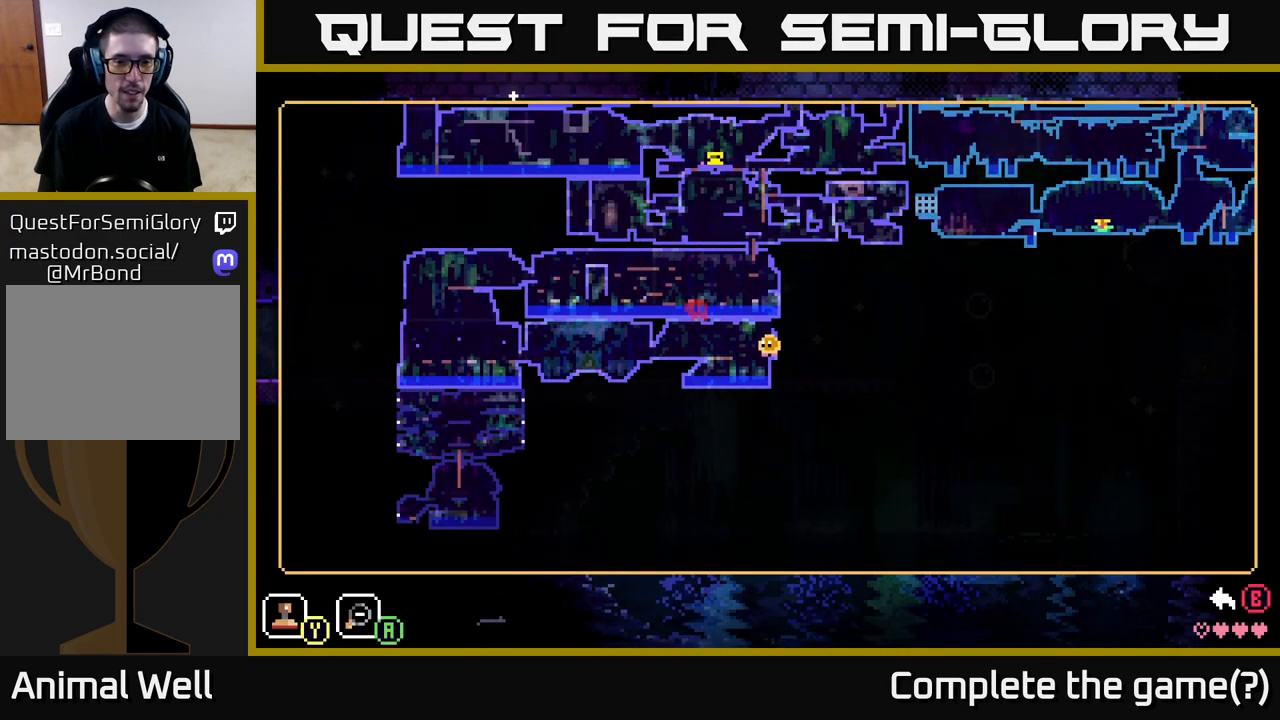
{"buttons": [], "left_stick": "center", "right_stick": "center", "events": []}
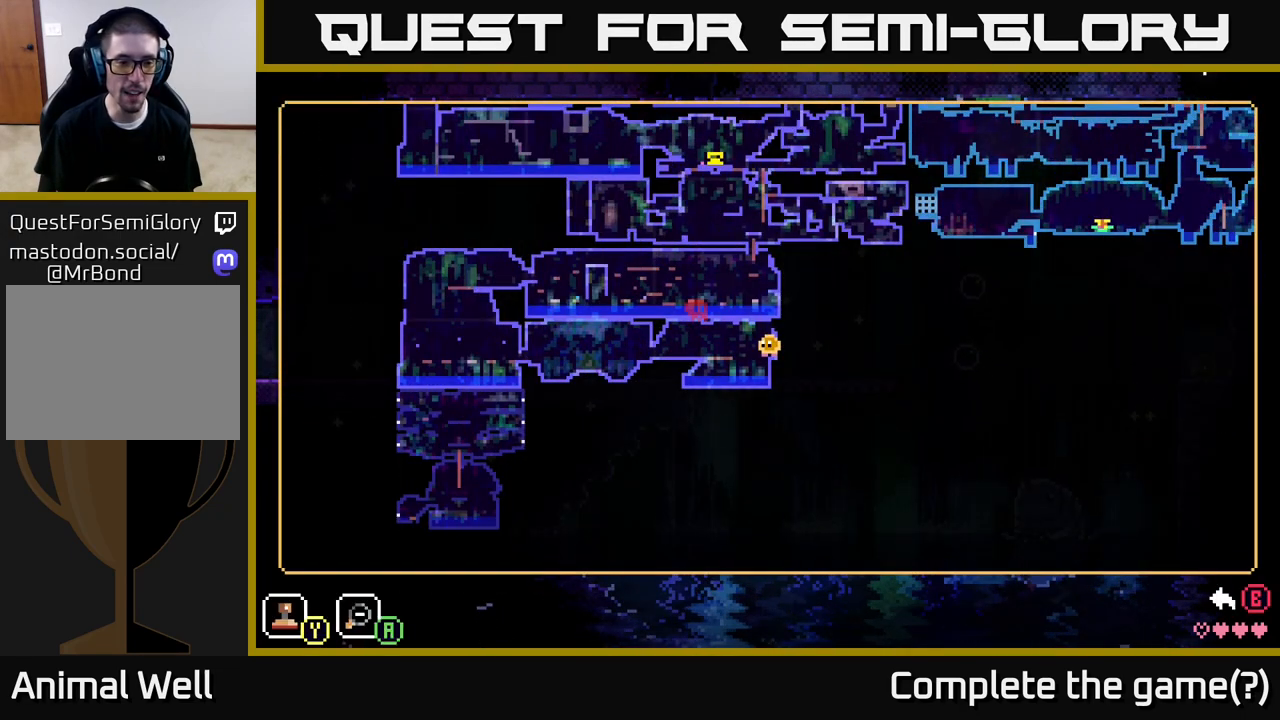
{"buttons": [], "left_stick": "center", "right_stick": "center", "events": []}
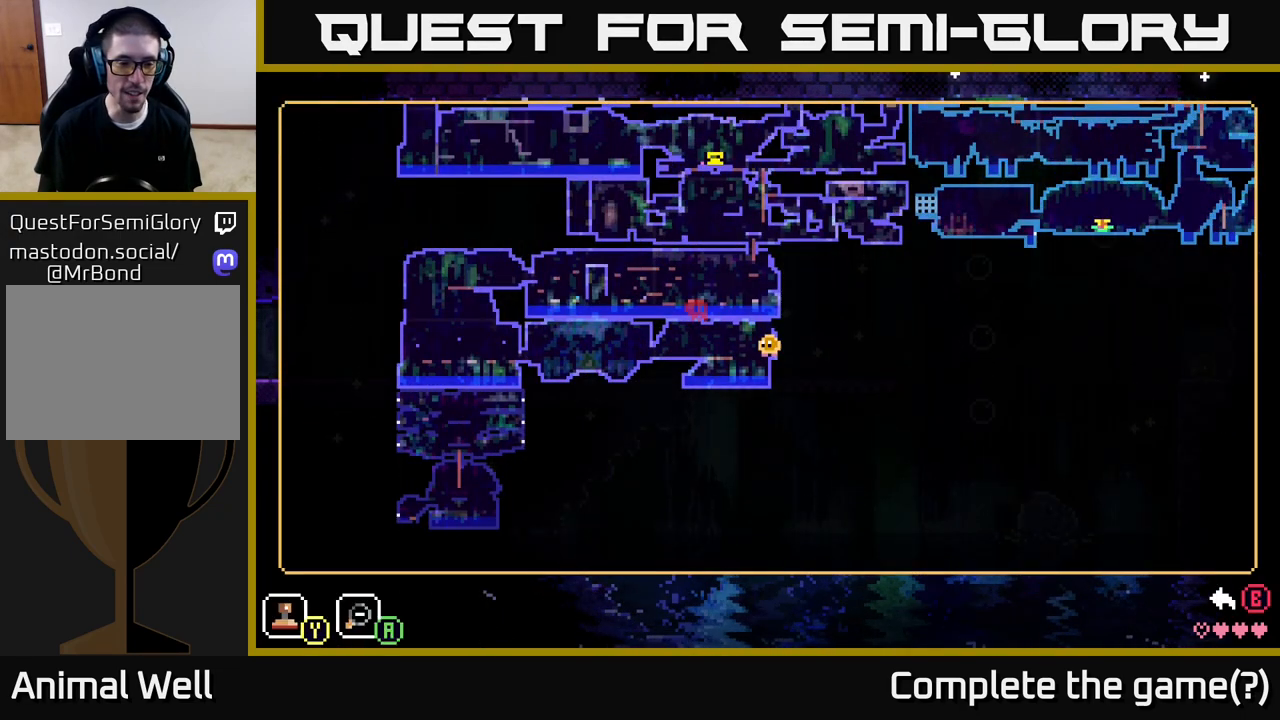
{"buttons": [], "left_stick": "center", "right_stick": "center", "events": [[333, "Y", "down"], [400, "Y", "up"]]}
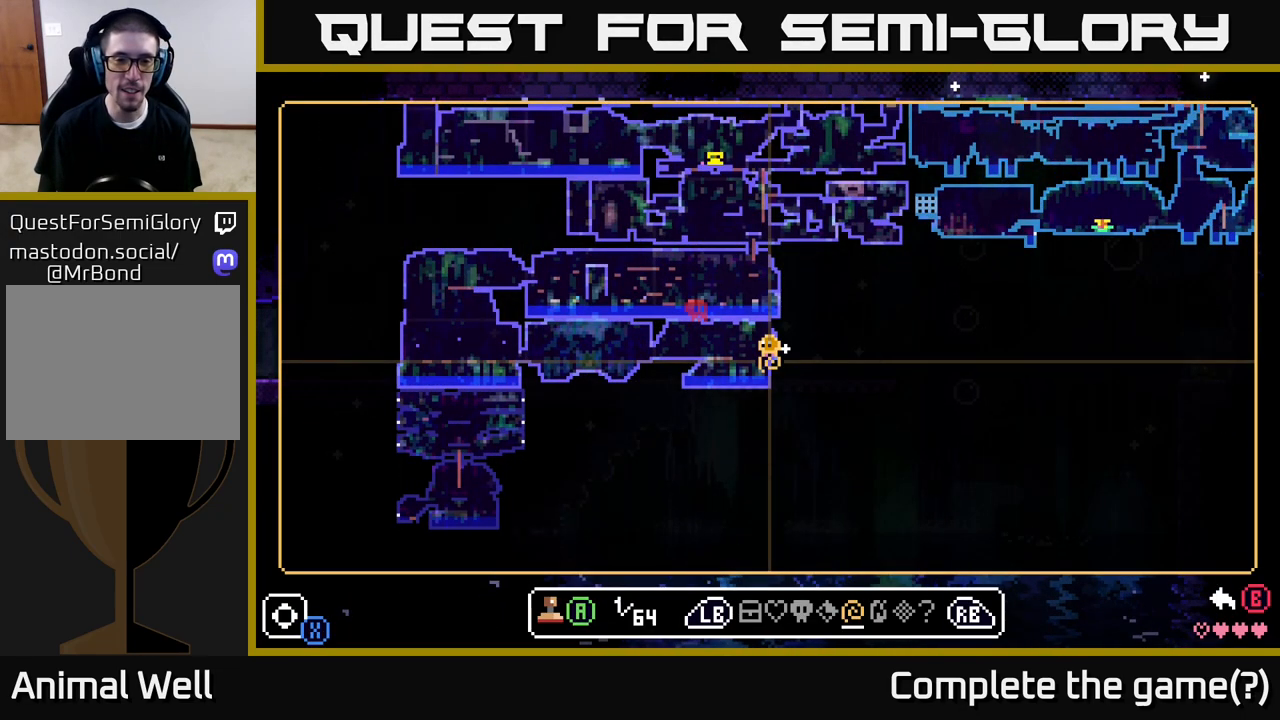
{"buttons": [], "left_stick": "down-left", "right_stick": "center", "events": [[333, "left_stick", "down-left"]]}
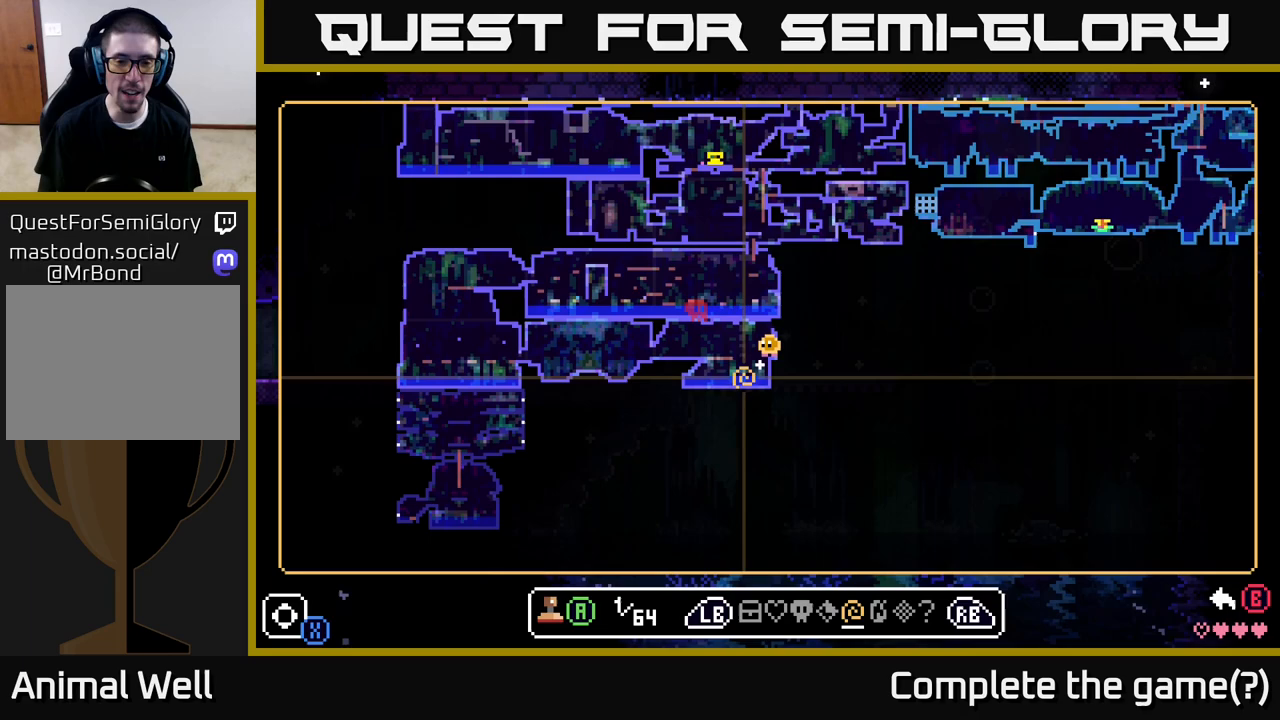
{"buttons": [], "left_stick": "center", "right_stick": "center", "events": [[33, "left_stick", "left"], [250, "left_stick", "center"]]}
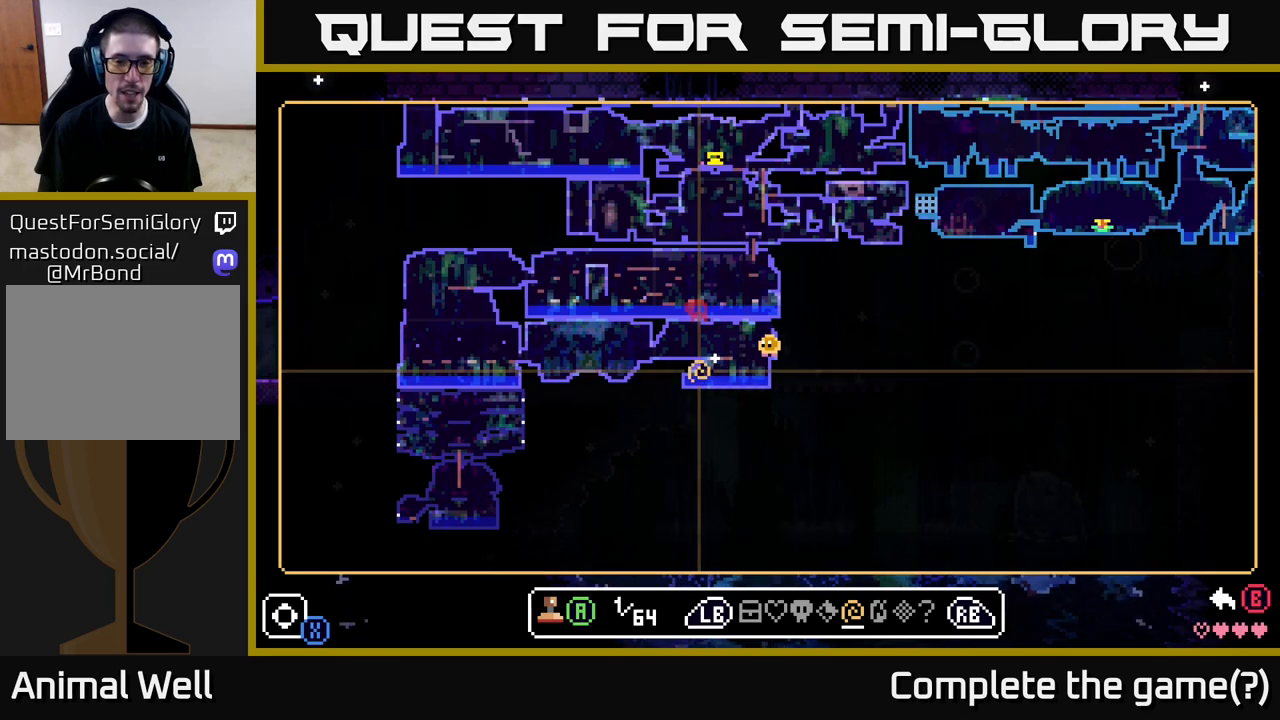
{"buttons": [], "left_stick": "center", "right_stick": "center", "events": [[33, "left_stick", "down"], [117, "left_stick", "center"], [400, "left_stick", "up-left"], [450, "left_stick", "center"]]}
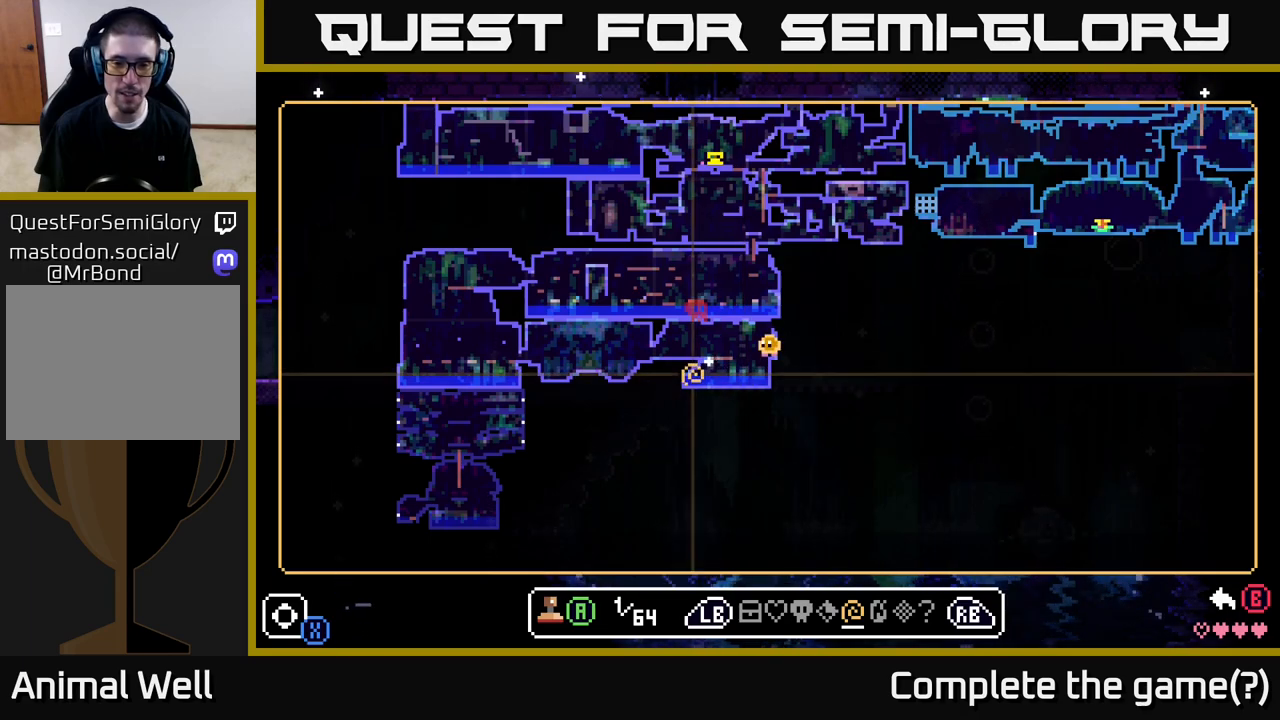
{"buttons": [], "left_stick": "center", "right_stick": "center", "events": []}
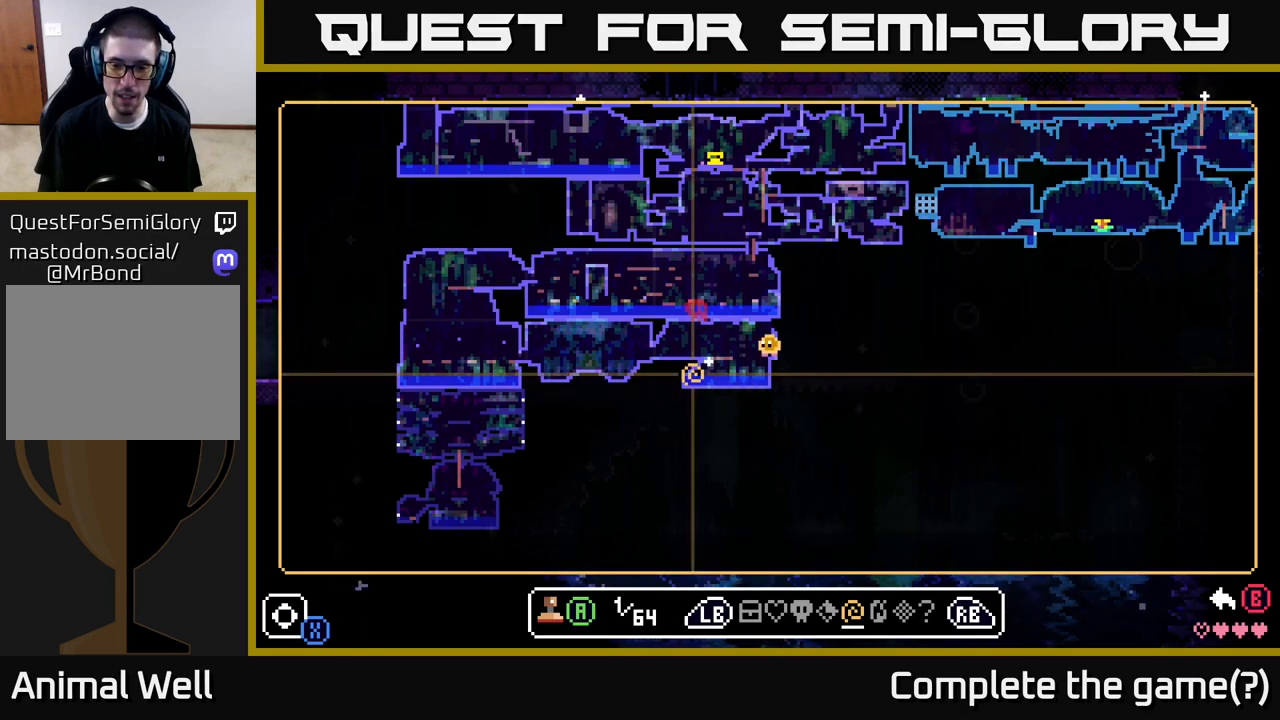
{"buttons": [], "left_stick": "center", "right_stick": "center", "events": [[33, "R1", "down"], [117, "R1", "up"]]}
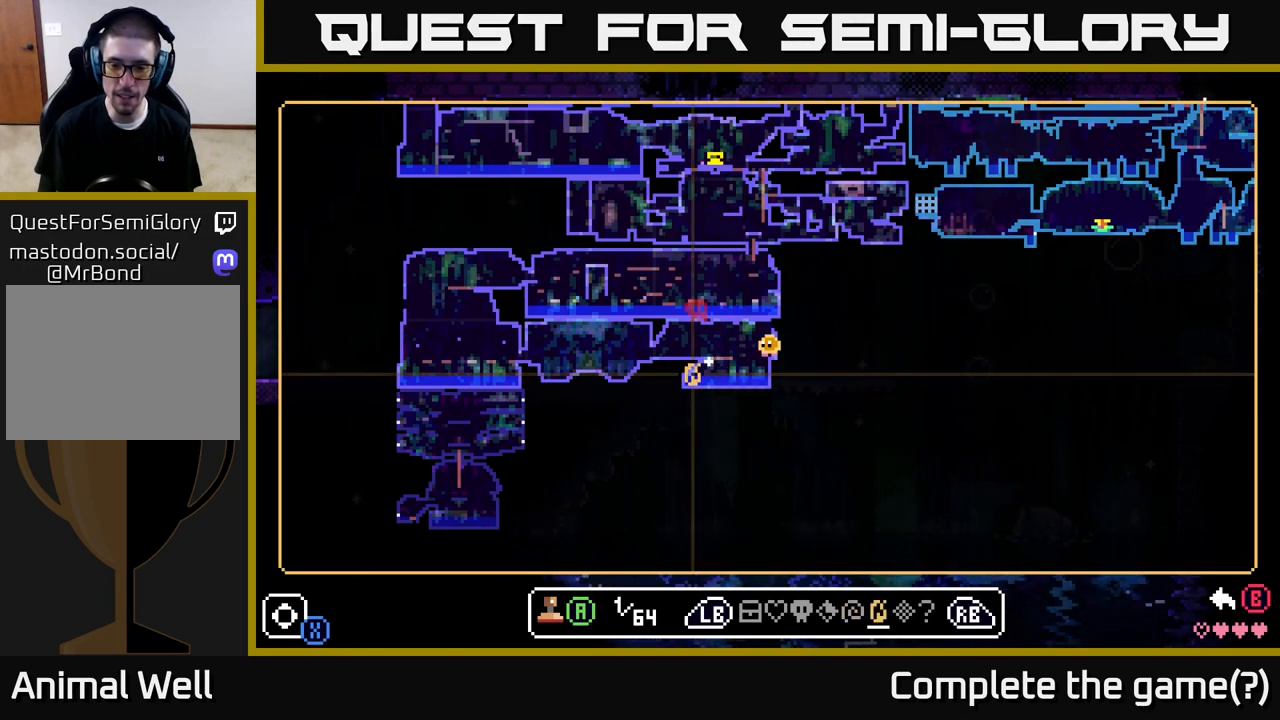
{"buttons": [], "left_stick": "center", "right_stick": "center", "events": [[17, "R1", "down"], [67, "R1", "up"], [183, "R1", "down"], [250, "R1", "up"]]}
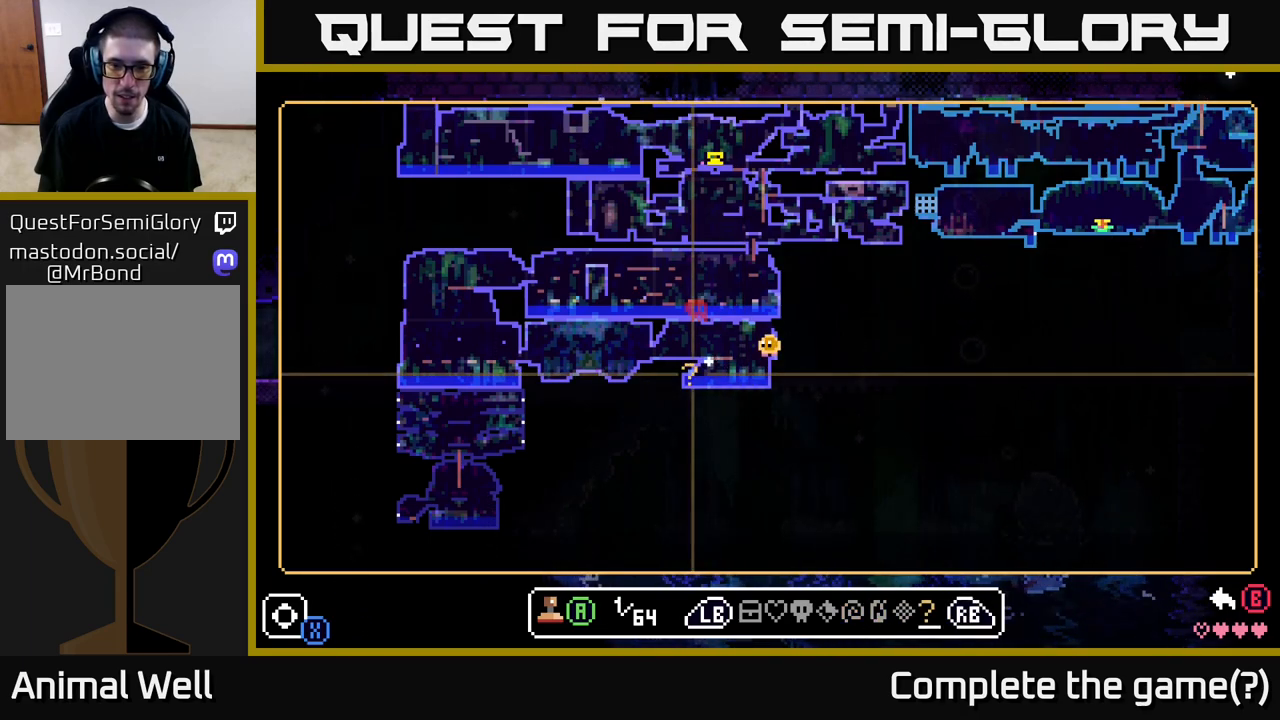
{"buttons": [], "left_stick": "center", "right_stick": "center", "events": [[100, "A", "down"], [167, "A", "up"]]}
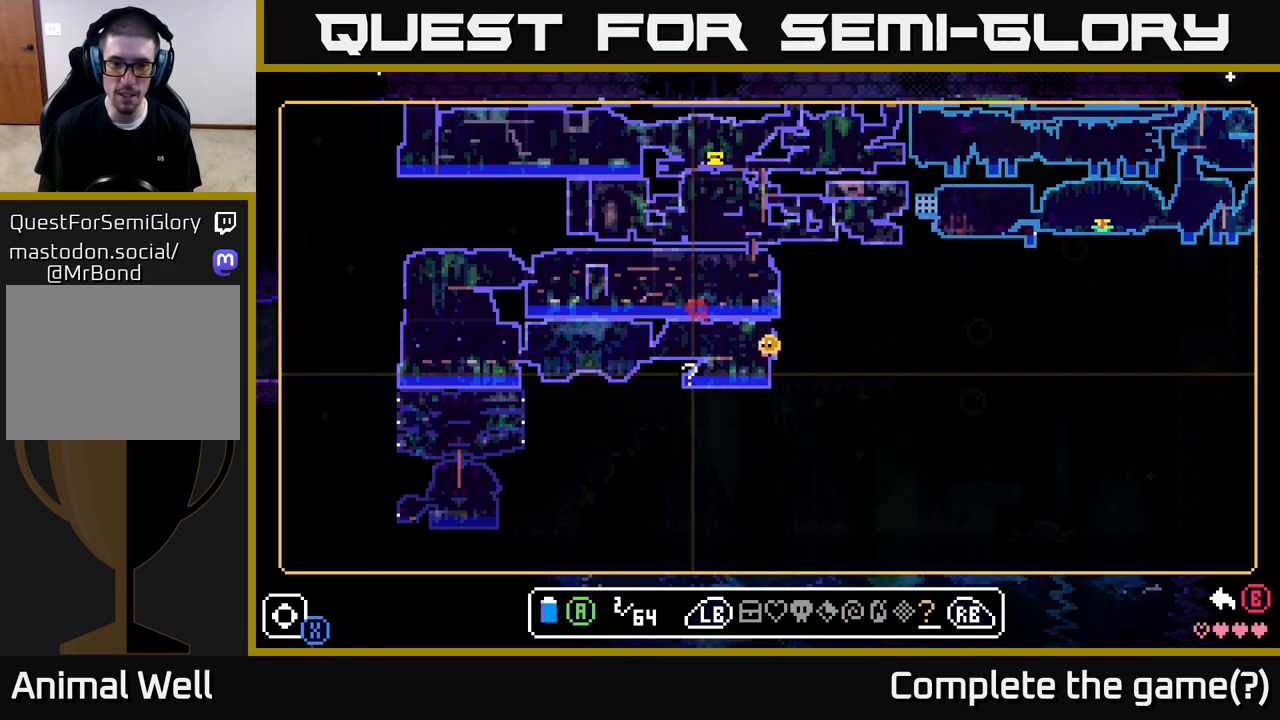
{"buttons": [], "left_stick": "center", "right_stick": "center", "events": []}
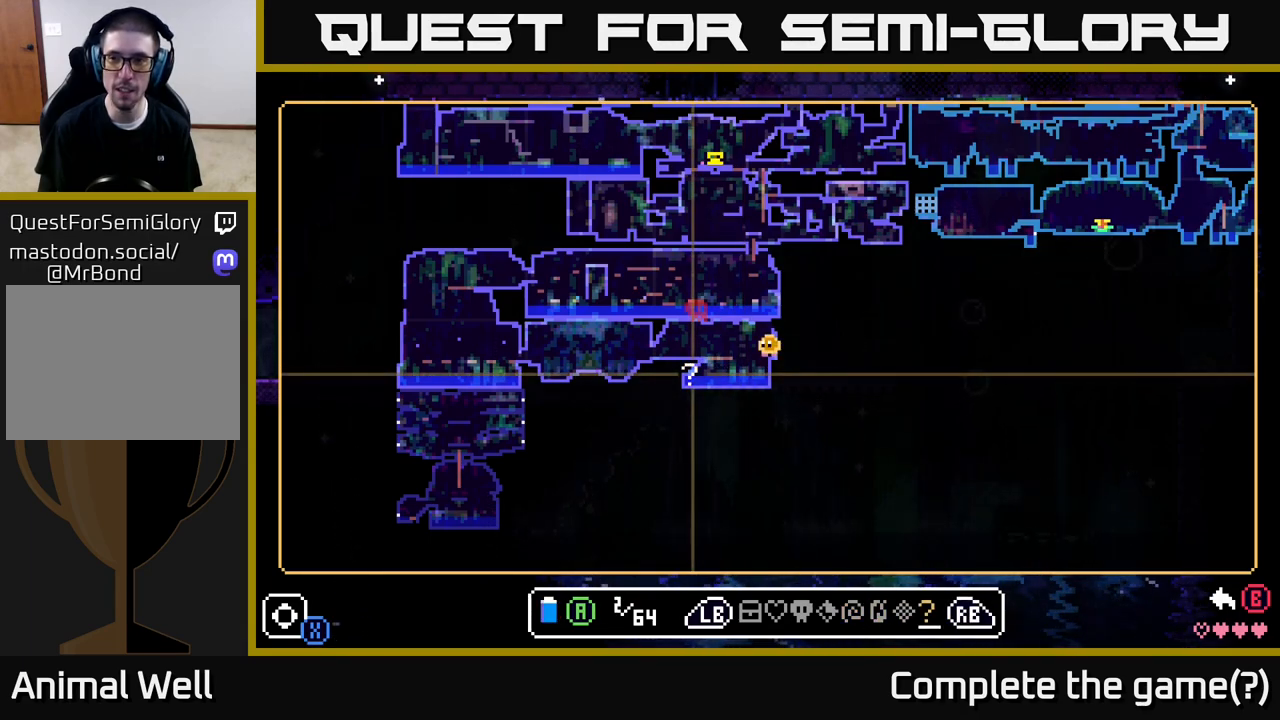
{"buttons": [], "left_stick": "center", "right_stick": "center", "events": []}
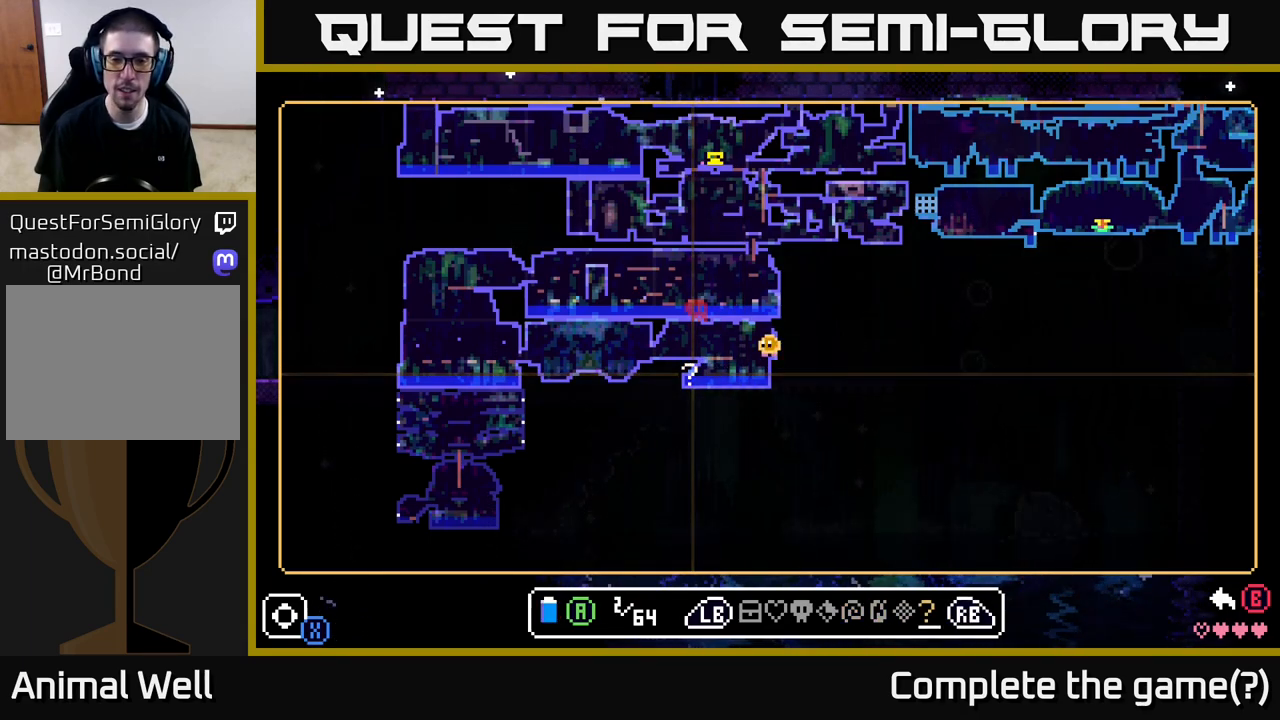
{"buttons": [], "left_stick": "center", "right_stick": "center", "events": []}
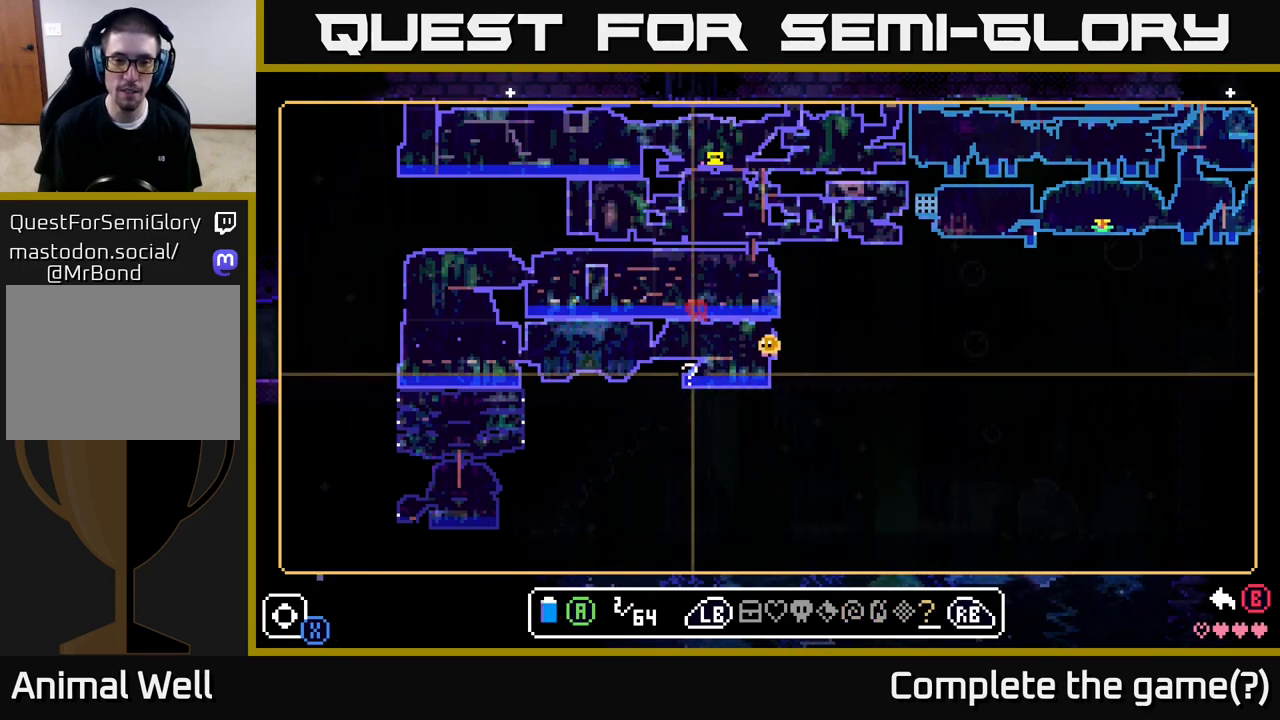
{"buttons": [], "left_stick": "center", "right_stick": "center", "events": []}
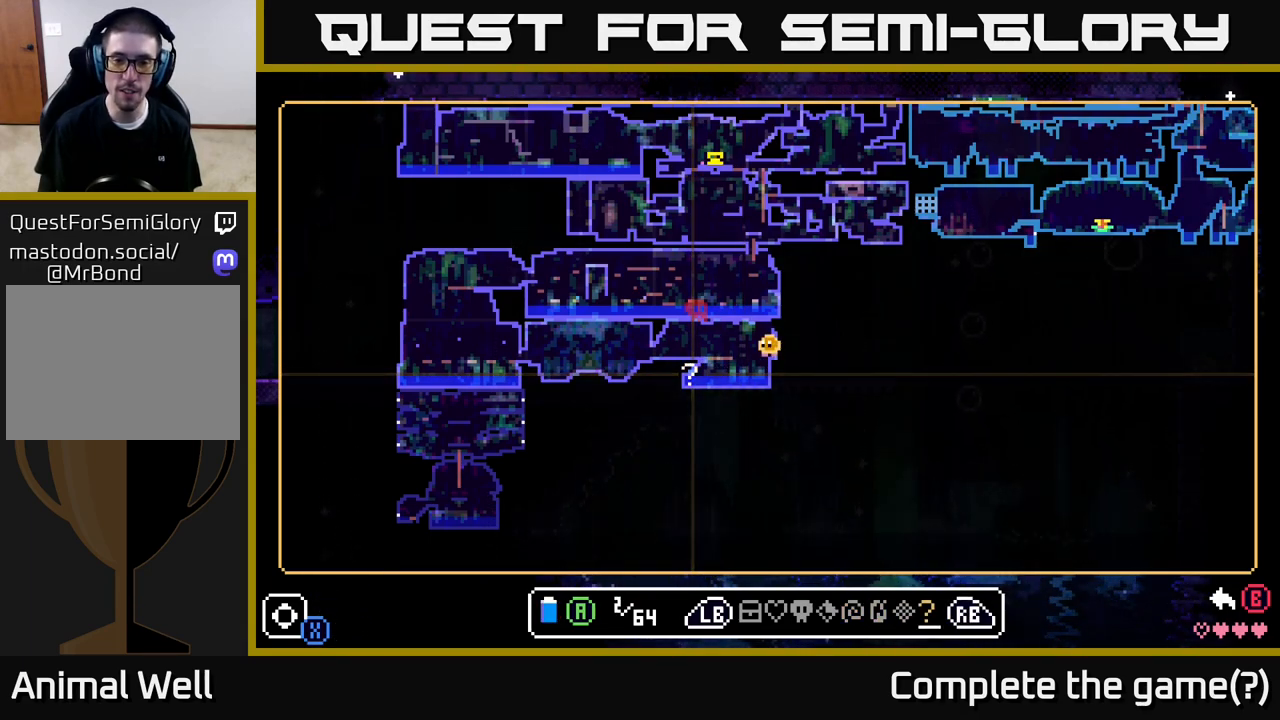
{"buttons": [], "left_stick": "up-right", "right_stick": "center", "events": [[67, "left_stick", "up"], [233, "left_stick", "up-right"]]}
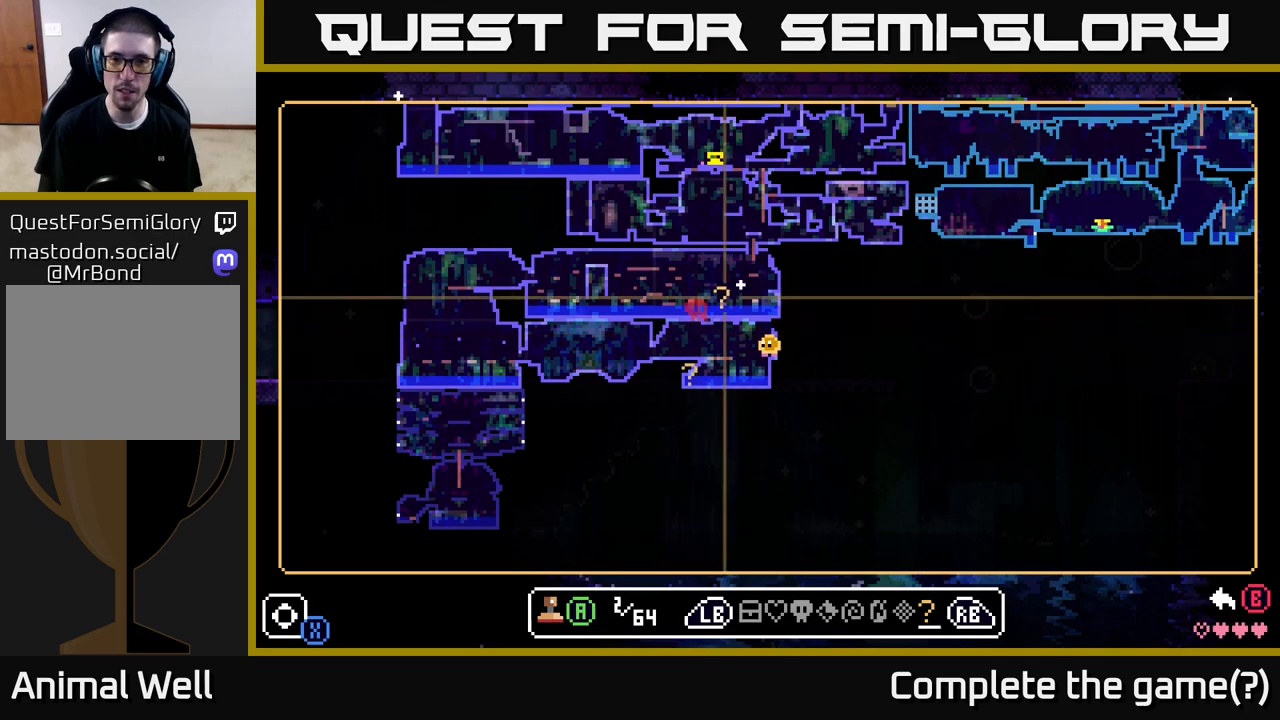
{"buttons": [], "left_stick": "up-right", "right_stick": "center", "events": []}
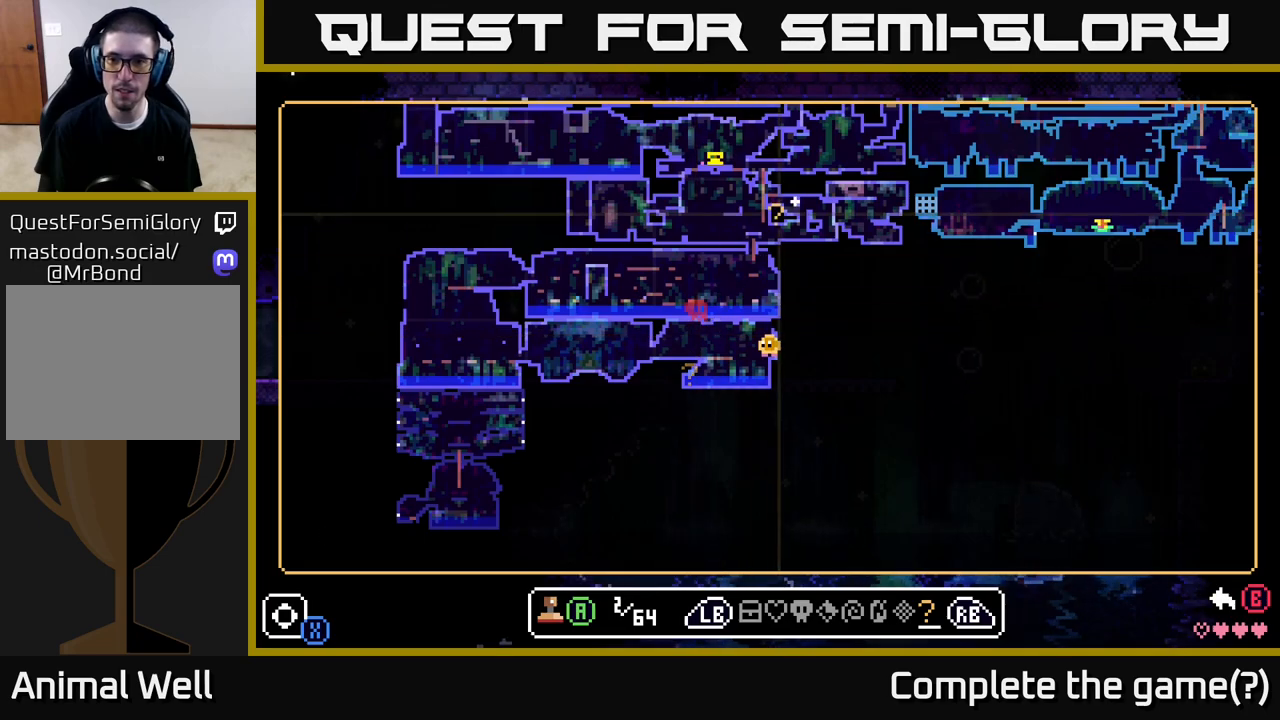
{"buttons": [], "left_stick": "up-right", "right_stick": "center", "events": []}
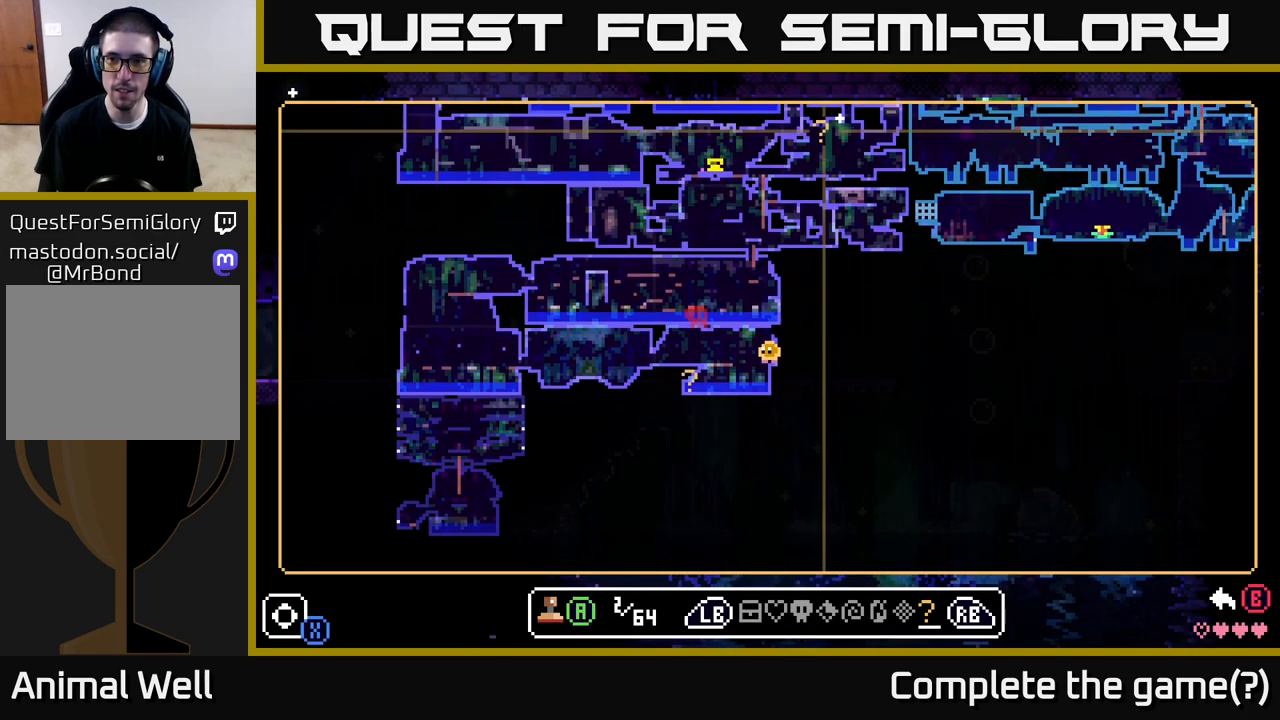
{"buttons": [], "left_stick": "up-right", "right_stick": "center", "events": []}
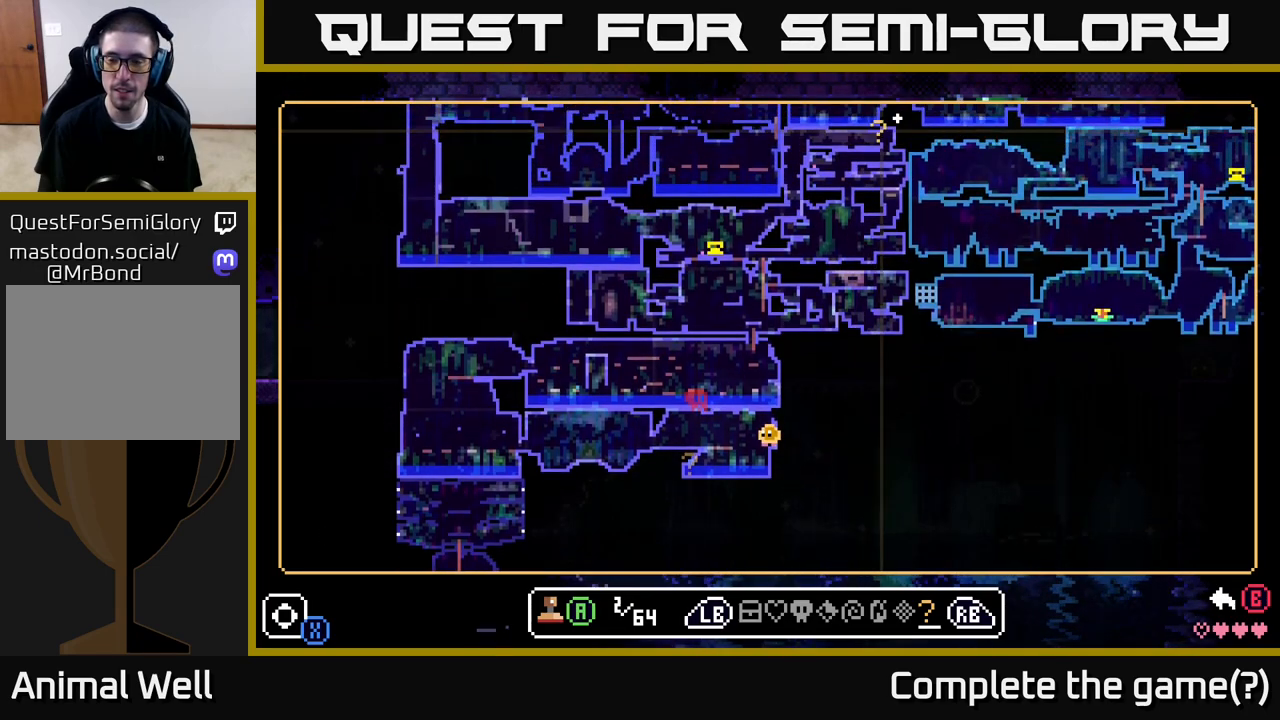
{"buttons": [], "left_stick": "up-right", "right_stick": "center", "events": []}
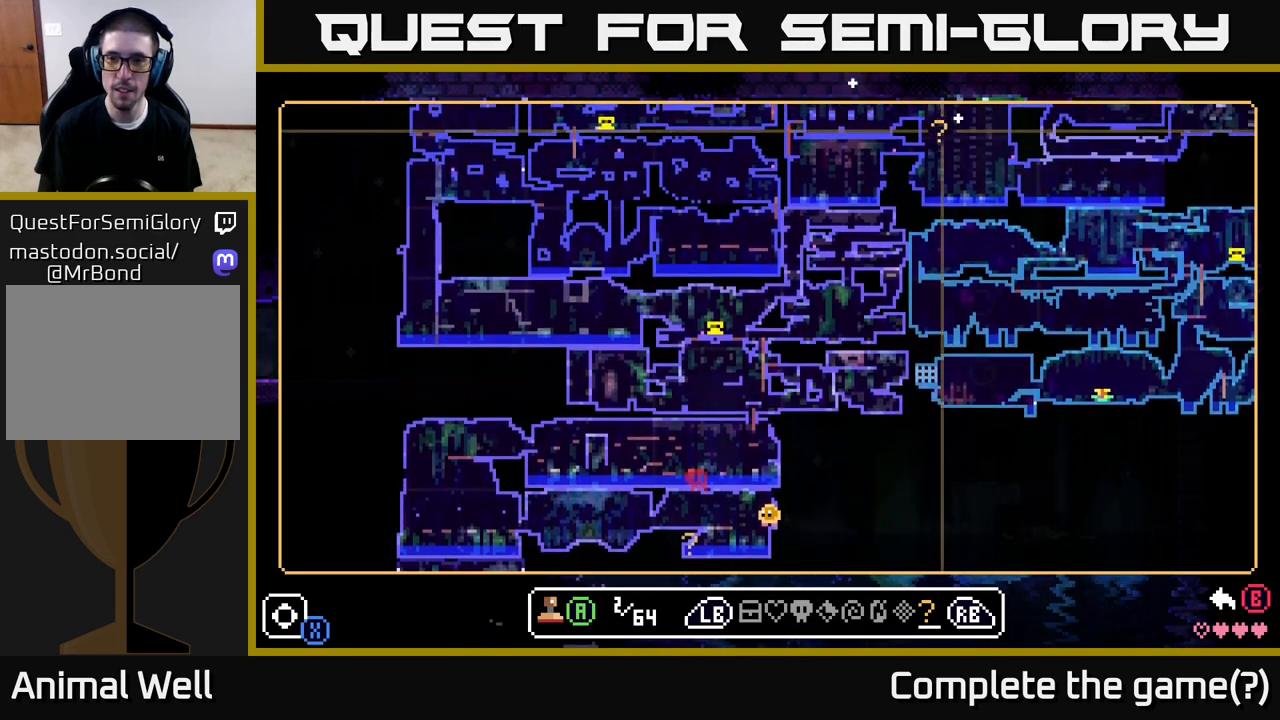
{"buttons": [], "left_stick": "up-right", "right_stick": "center", "events": []}
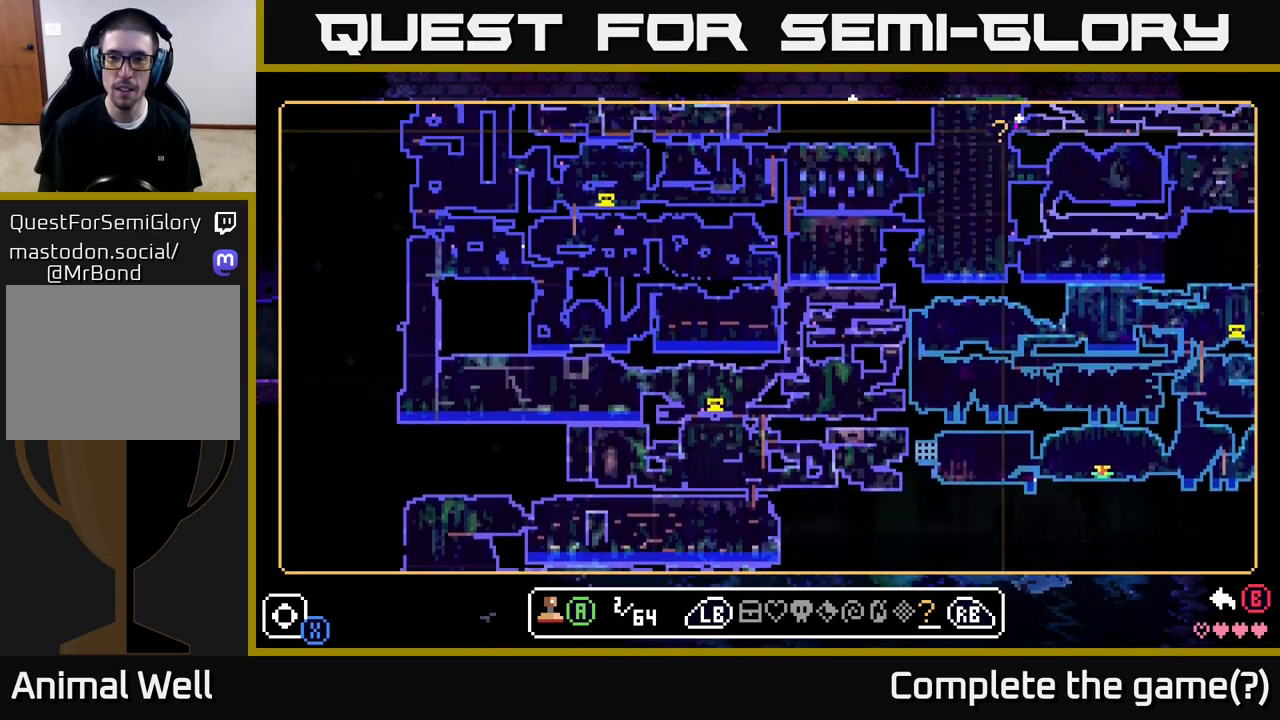
{"buttons": [], "left_stick": "right", "right_stick": "center", "events": [[50, "left_stick", "right"]]}
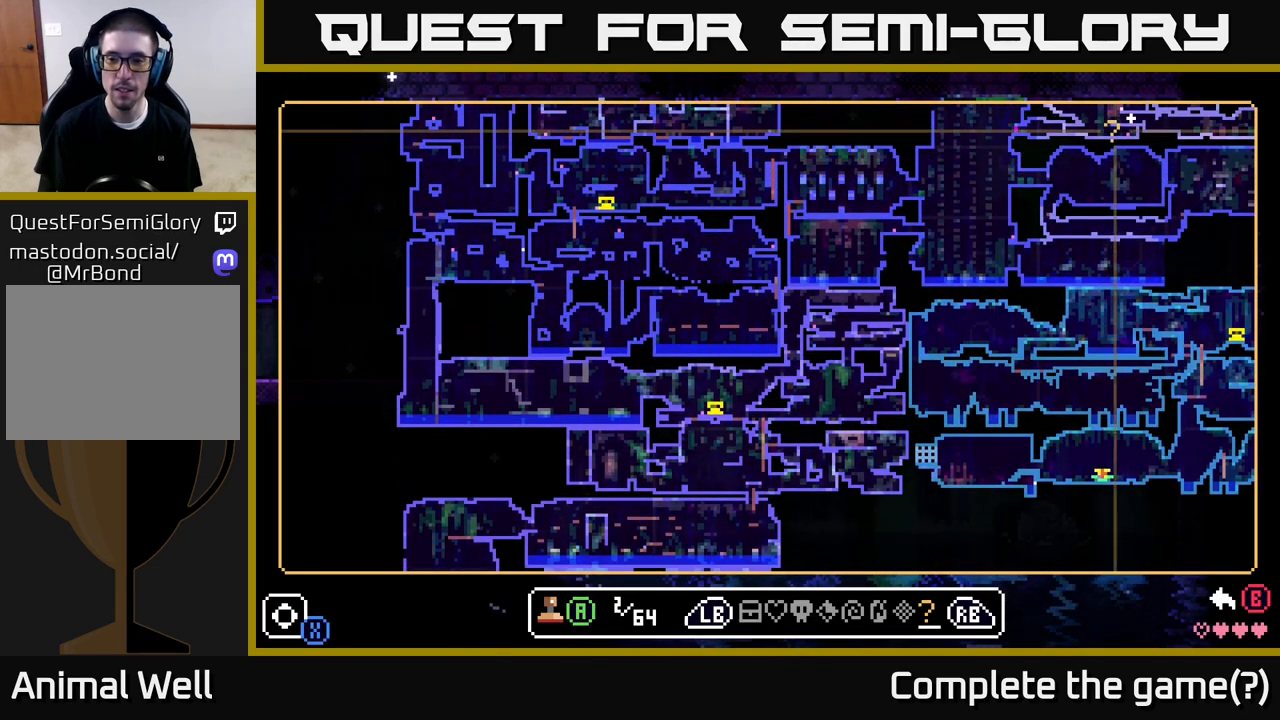
{"buttons": ["R2"], "left_stick": "center", "right_stick": "center", "events": [[267, "R2", "down"], [433, "left_stick", "center"]]}